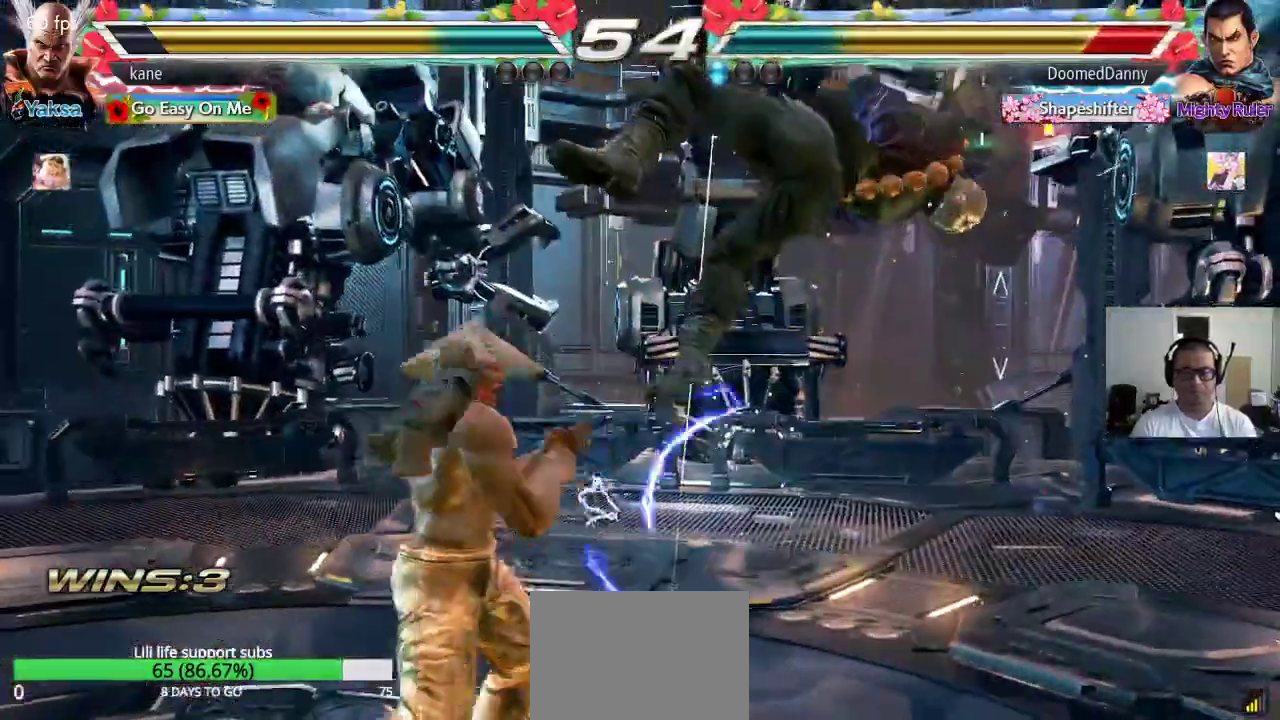
Gameplay with a controller (arcade stick); each line is a JSON object with the inputs held at the frame after it (dt_ms = milliseconds from this image to that frame). "events" lists button and stick changes between this image and that frame as [ms after this image, input, new state], when the widget could be followed in between. Not read: L3 R2 R3.
{"dt_ms": 500, "buttons": [], "left_stick": "right", "events": [[150, "left_stick", "center"], [200, "TRIANGLE", "up"], [400, "left_stick", "left"], [500, "left_stick", "right"]]}
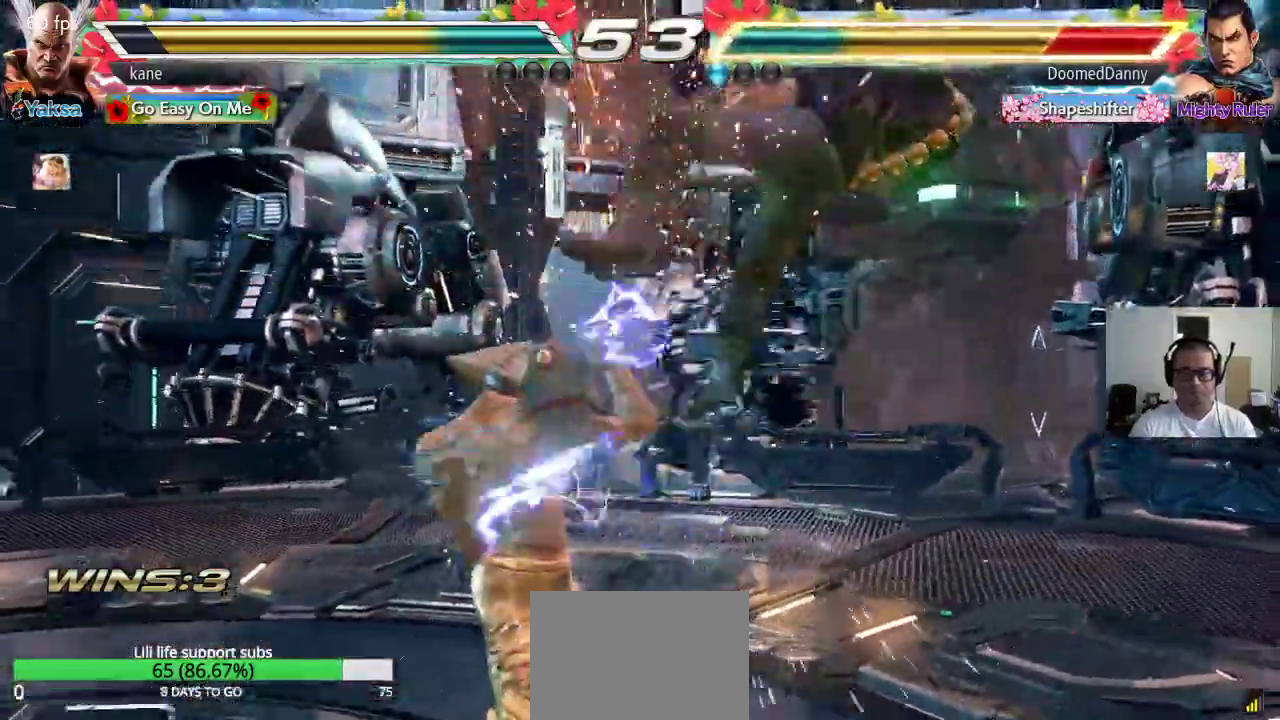
{"dt_ms": 500, "buttons": [], "left_stick": "center", "events": [[33, "TRIANGLE", "down"], [83, "TRIANGLE", "up"], [133, "CROSS", "down"], [167, "left_stick", "center"], [200, "CROSS", "up"], [233, "CROSS", "down"], [283, "CROSS", "up"], [333, "CROSS", "down"], [400, "CROSS", "up"]]}
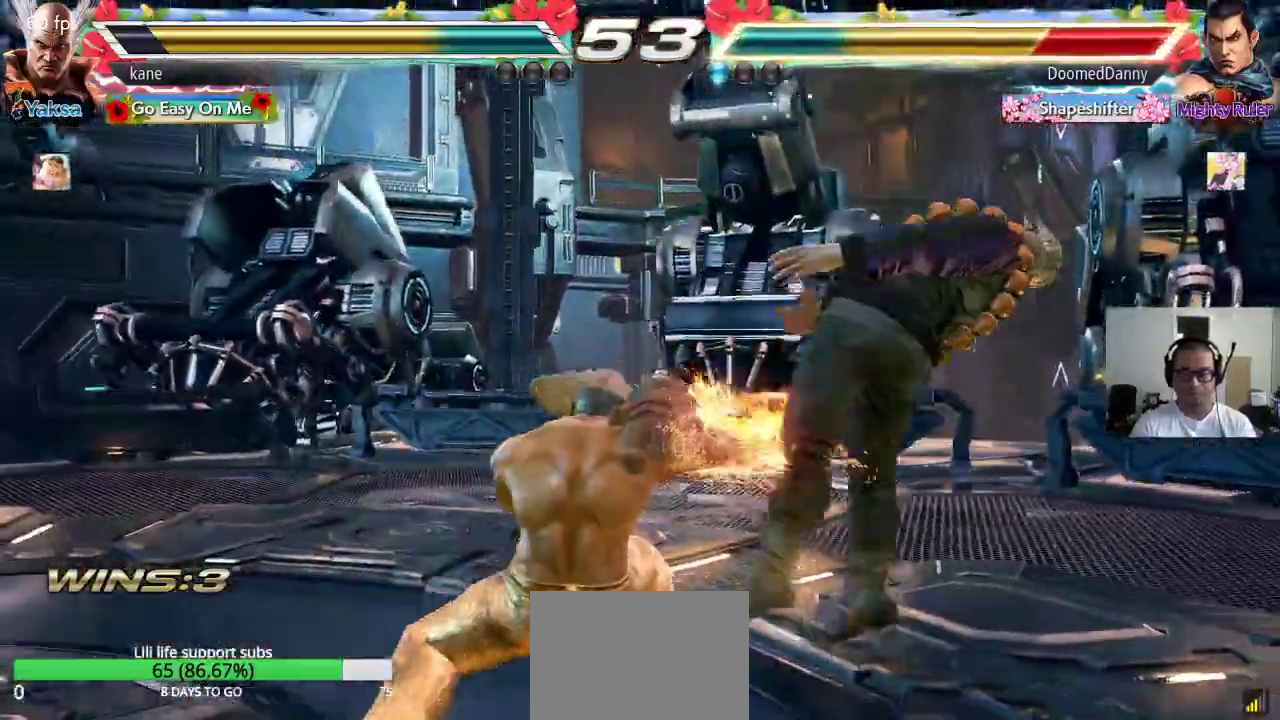
{"dt_ms": 500, "buttons": [], "left_stick": "center", "events": []}
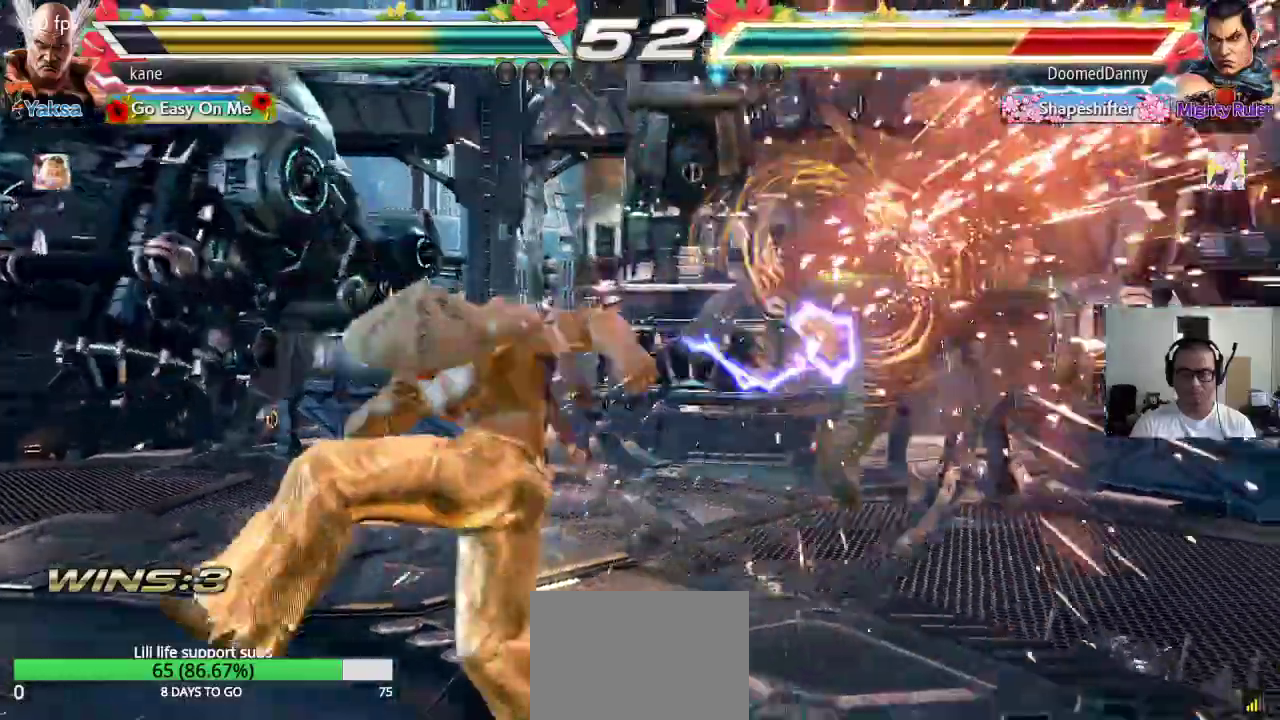
{"dt_ms": 500, "buttons": [], "left_stick": "down-right", "events": [[217, "left_stick", "right"], [283, "left_stick", "center"], [350, "left_stick", "right"], [417, "left_stick", "center"], [500, "left_stick", "down-right"]]}
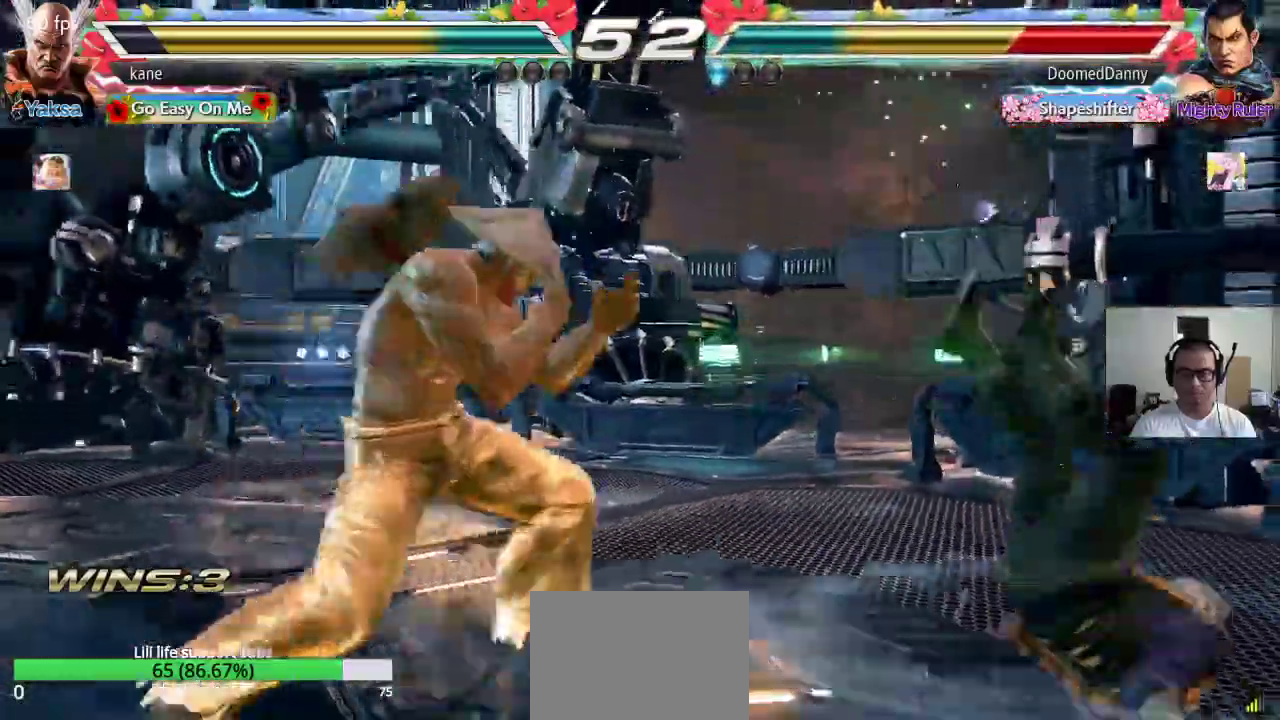
{"dt_ms": 500, "buttons": ["SQUARE"], "left_stick": "center", "events": [[50, "CIRCLE", "down"], [83, "CIRCLE", "up"], [133, "CIRCLE", "down"], [200, "CIRCLE", "up"], [233, "left_stick", "center"], [250, "SQUARE", "down"], [300, "SQUARE", "up"], [367, "SQUARE", "down"], [400, "SQUARE", "up"], [467, "SQUARE", "down"]]}
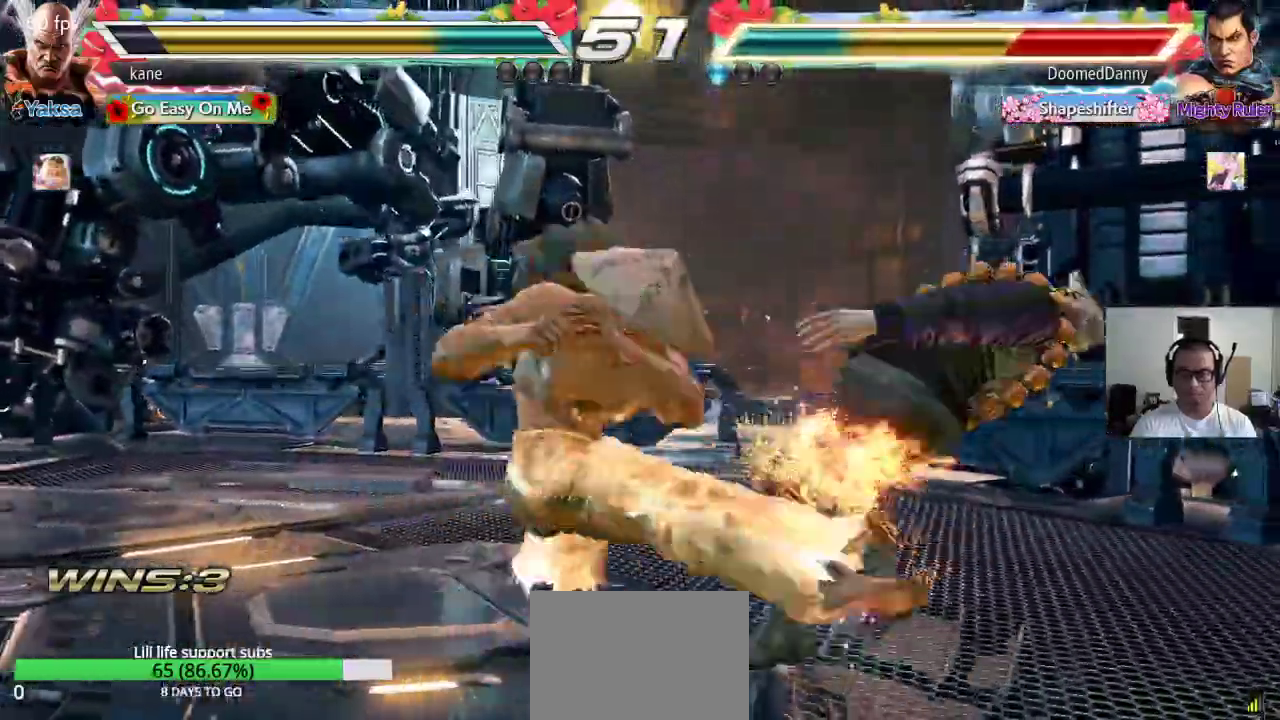
{"dt_ms": 500, "buttons": [], "left_stick": "center", "events": [[17, "SQUARE", "up"], [67, "SQUARE", "down"], [117, "SQUARE", "up"], [150, "SQUARE", "down"], [300, "SQUARE", "up"]]}
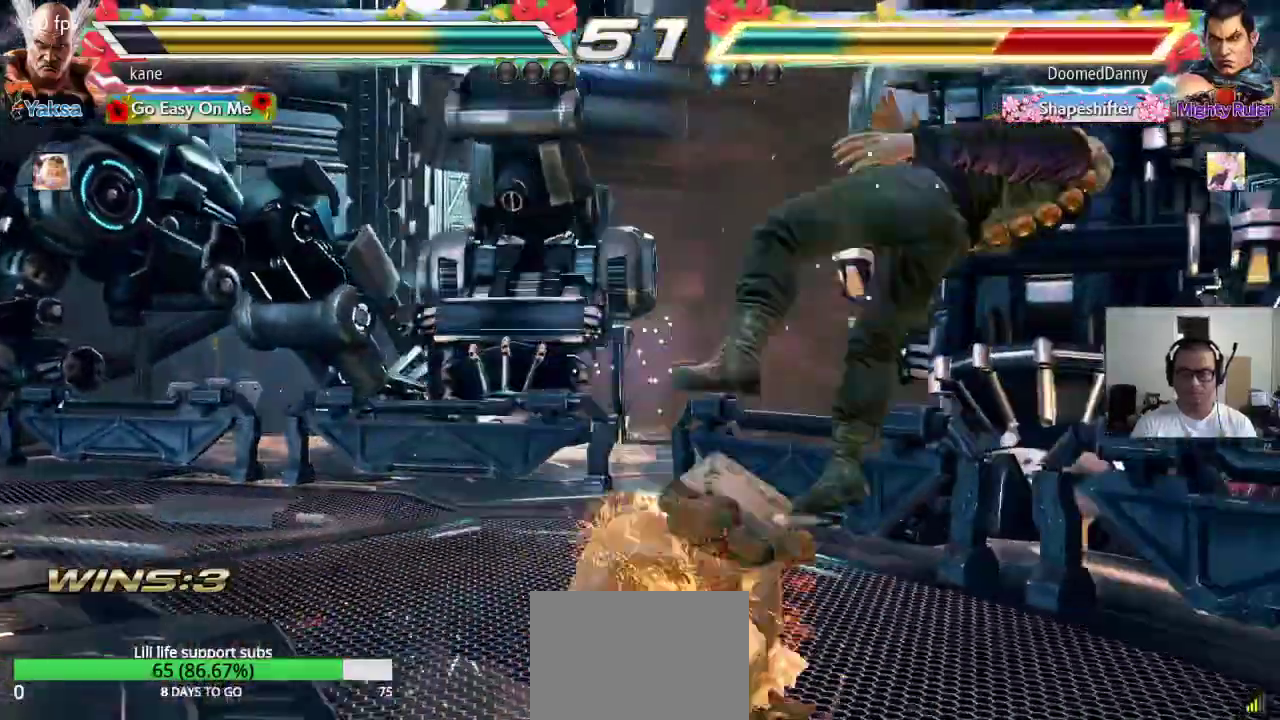
{"dt_ms": 500, "buttons": [], "left_stick": "center", "events": []}
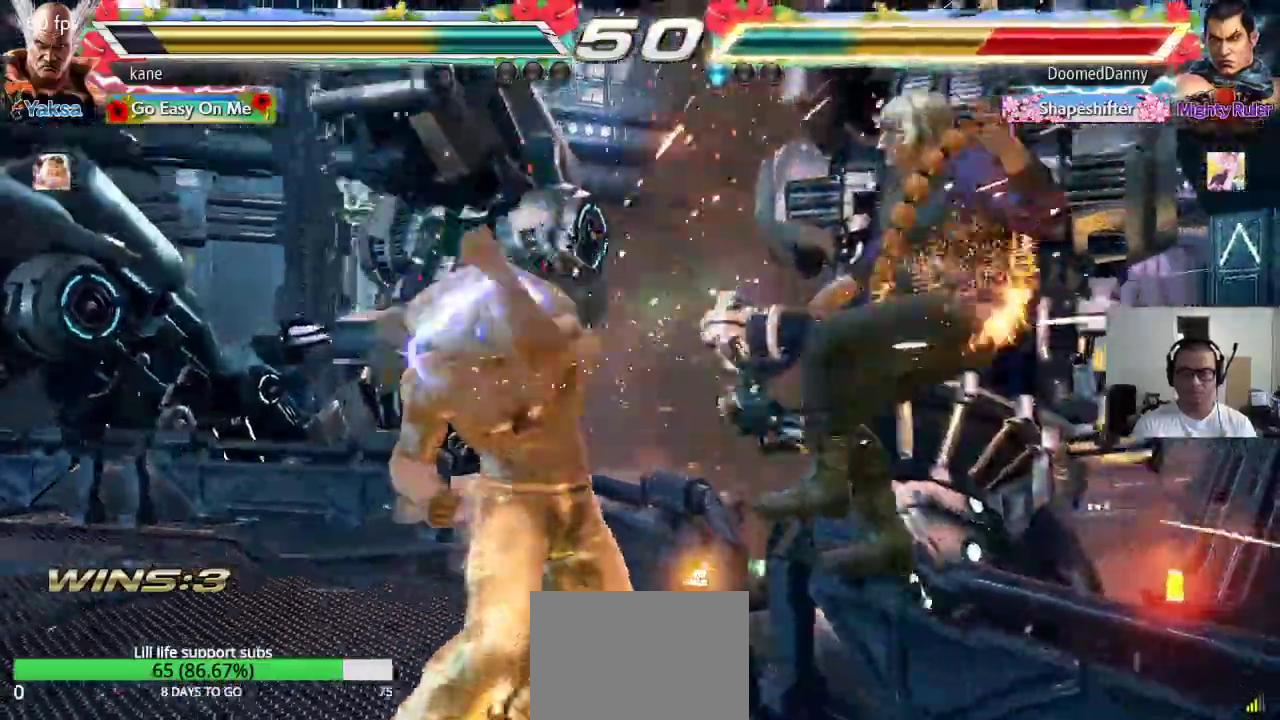
{"dt_ms": 500, "buttons": ["TRIANGLE"], "left_stick": "center", "events": [[100, "left_stick", "right"], [200, "TRIANGLE", "down"], [200, "left_stick", "down-right"], [367, "left_stick", "center"]]}
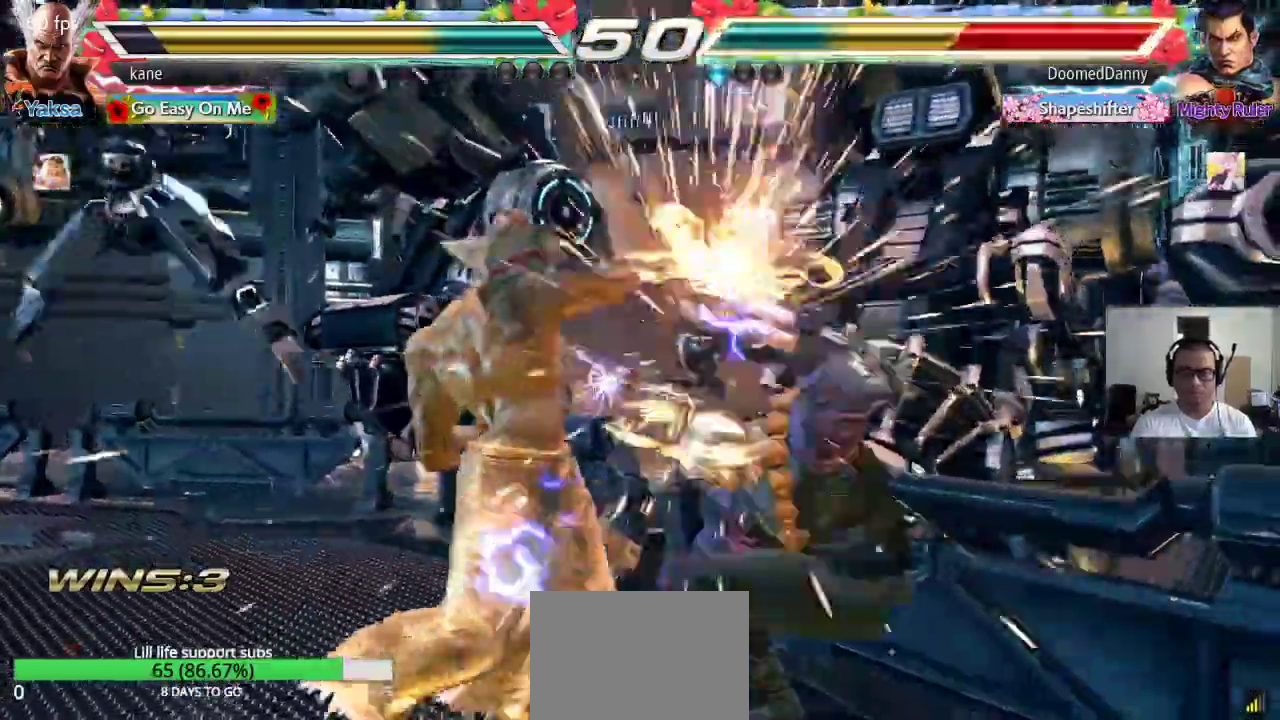
{"dt_ms": 500, "buttons": ["TRIANGLE"], "left_stick": "center", "events": [[200, "SQUARE", "down"], [233, "SQUARE", "up"], [283, "SQUARE", "down"], [350, "SQUARE", "up"], [367, "SQUARE", "down"], [500, "SQUARE", "up"]]}
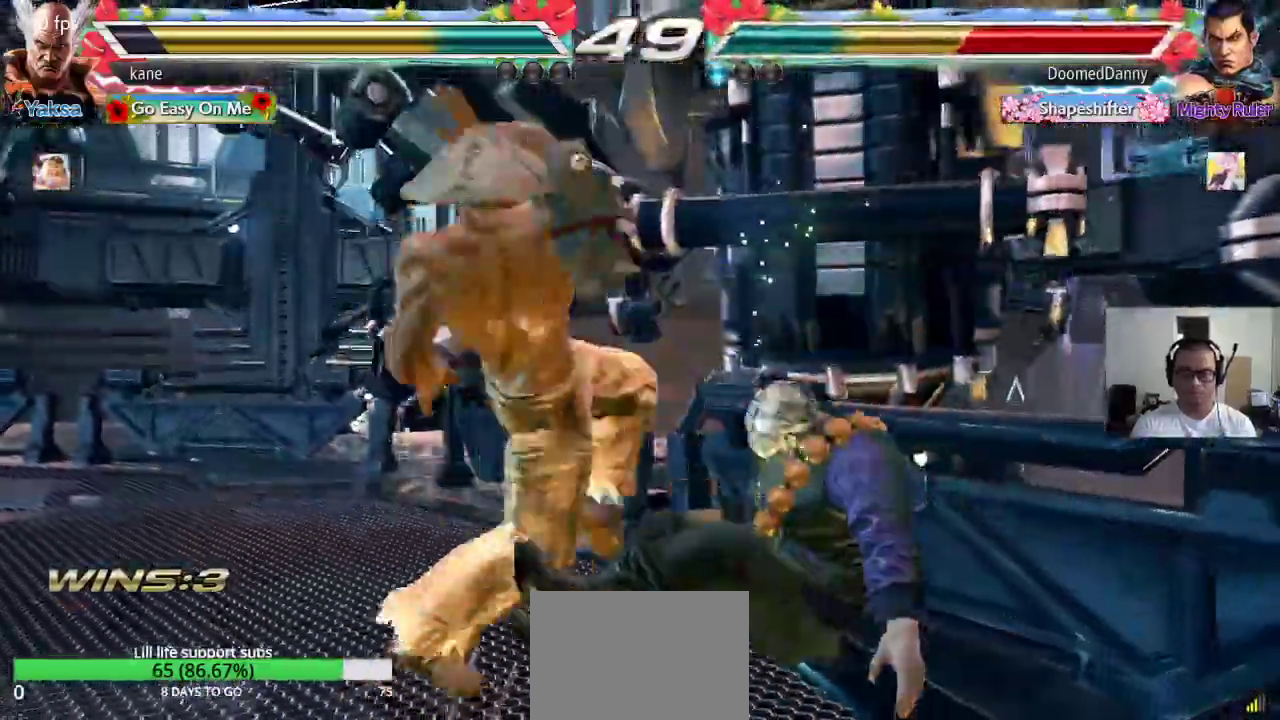
{"dt_ms": 500, "buttons": ["CIRCLE"], "left_stick": "down"}
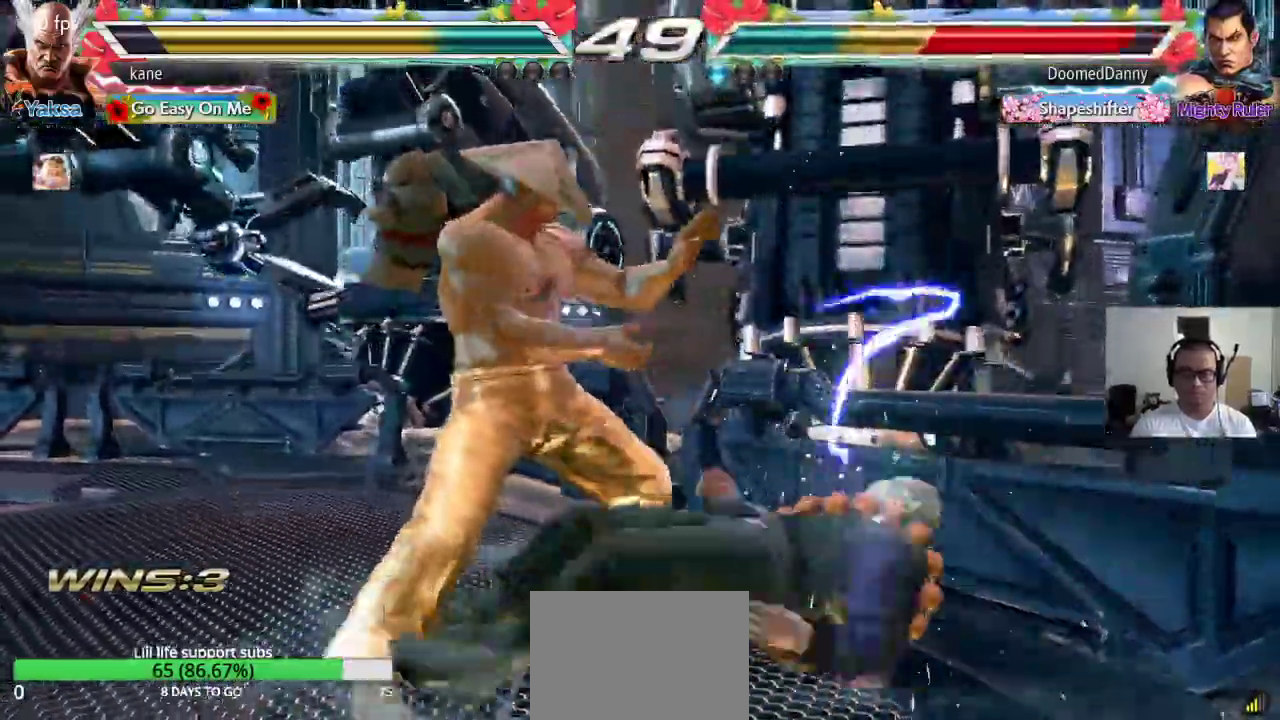
{"dt_ms": 500, "buttons": [], "left_stick": "center", "events": [[17, "CIRCLE", "up"], [67, "left_stick", "center"], [83, "CIRCLE", "down"], [150, "CIRCLE", "up"]]}
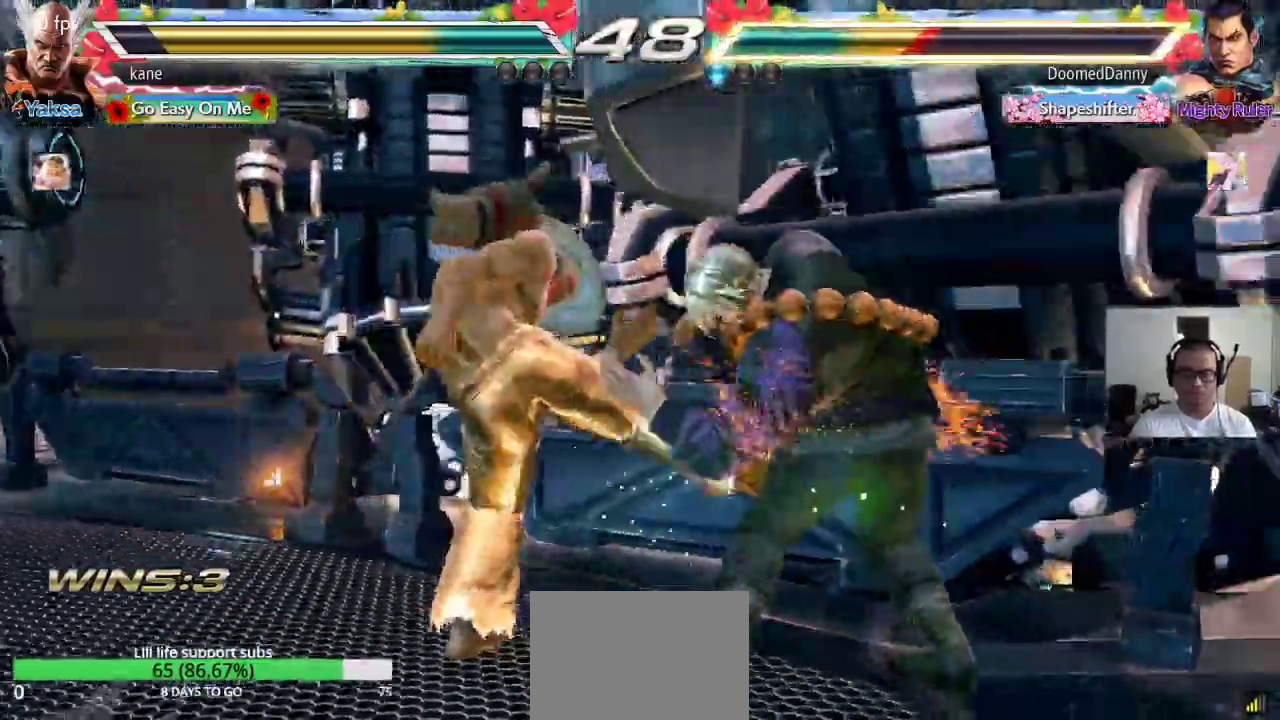
{"dt_ms": 1000, "buttons": [], "left_stick": "center"}
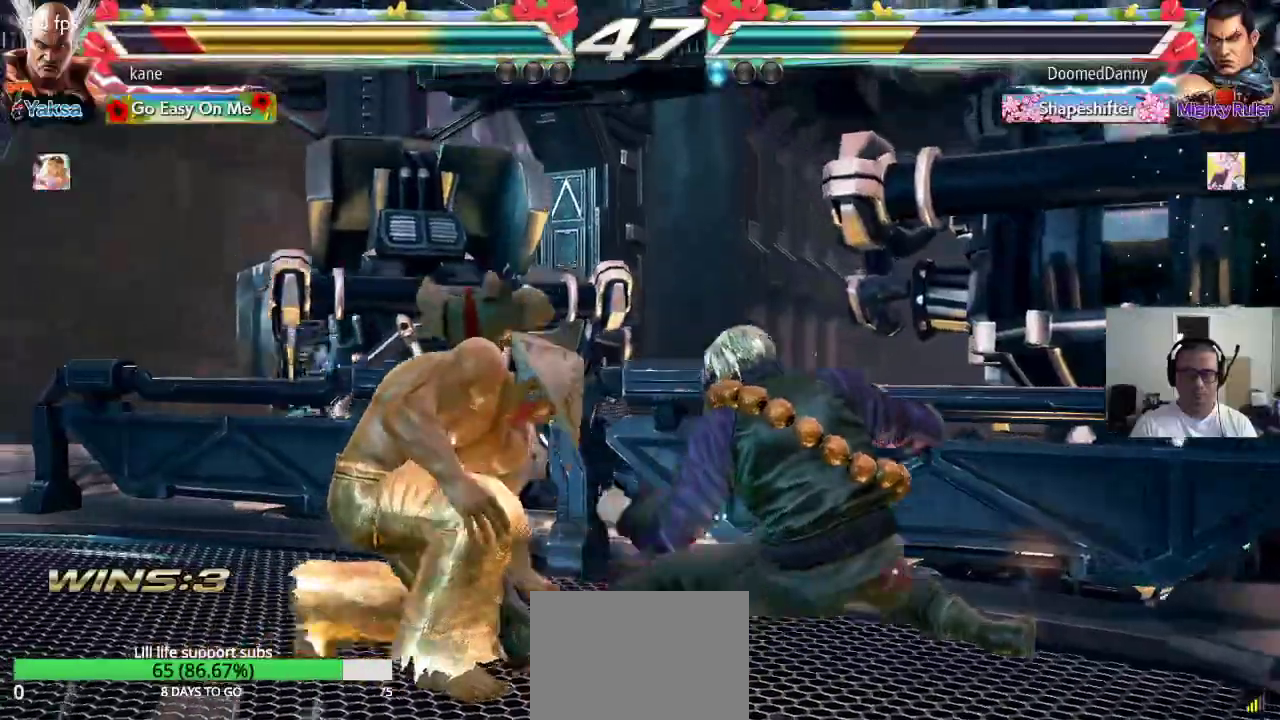
{"dt_ms": 1000, "buttons": [], "left_stick": "center"}
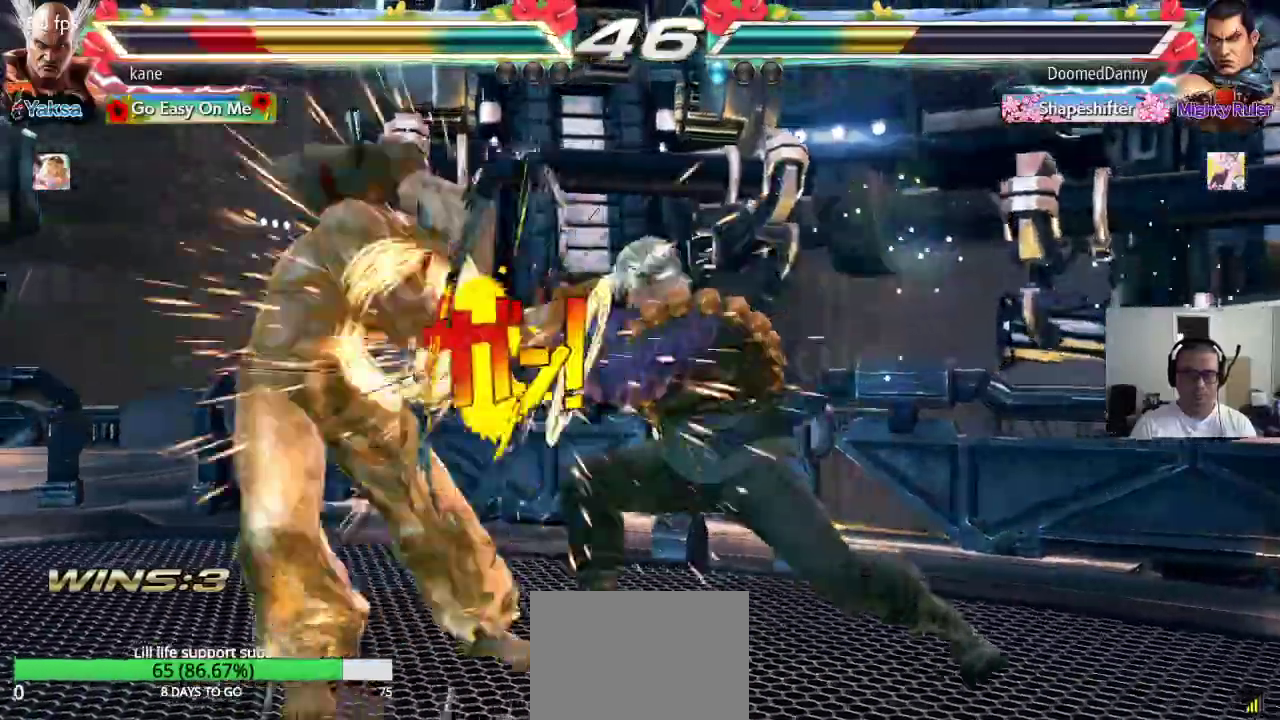
{"dt_ms": 500, "buttons": ["CIRCLE"], "left_stick": "center"}
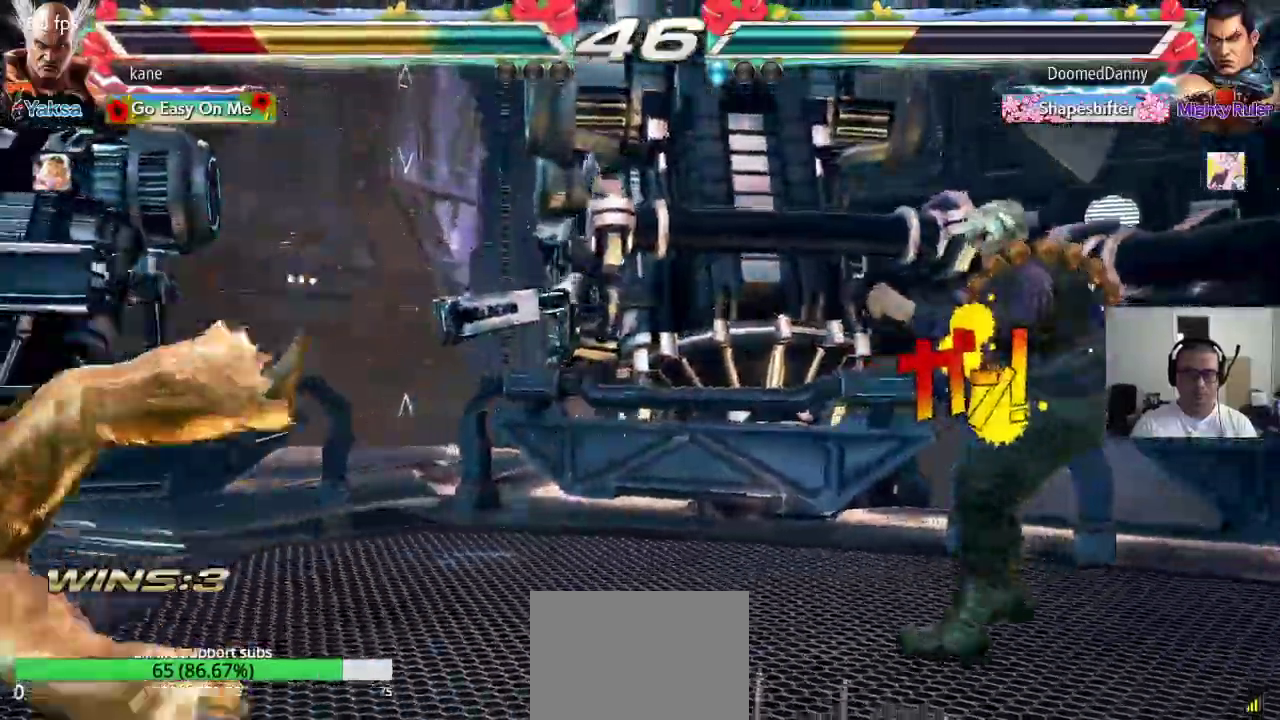
{"dt_ms": 500, "buttons": [], "left_stick": "center", "events": [[33, "CIRCLE", "up"], [50, "CROSS", "down"], [100, "CIRCLE", "down"], [133, "CROSS", "up"], [200, "CIRCLE", "up"]]}
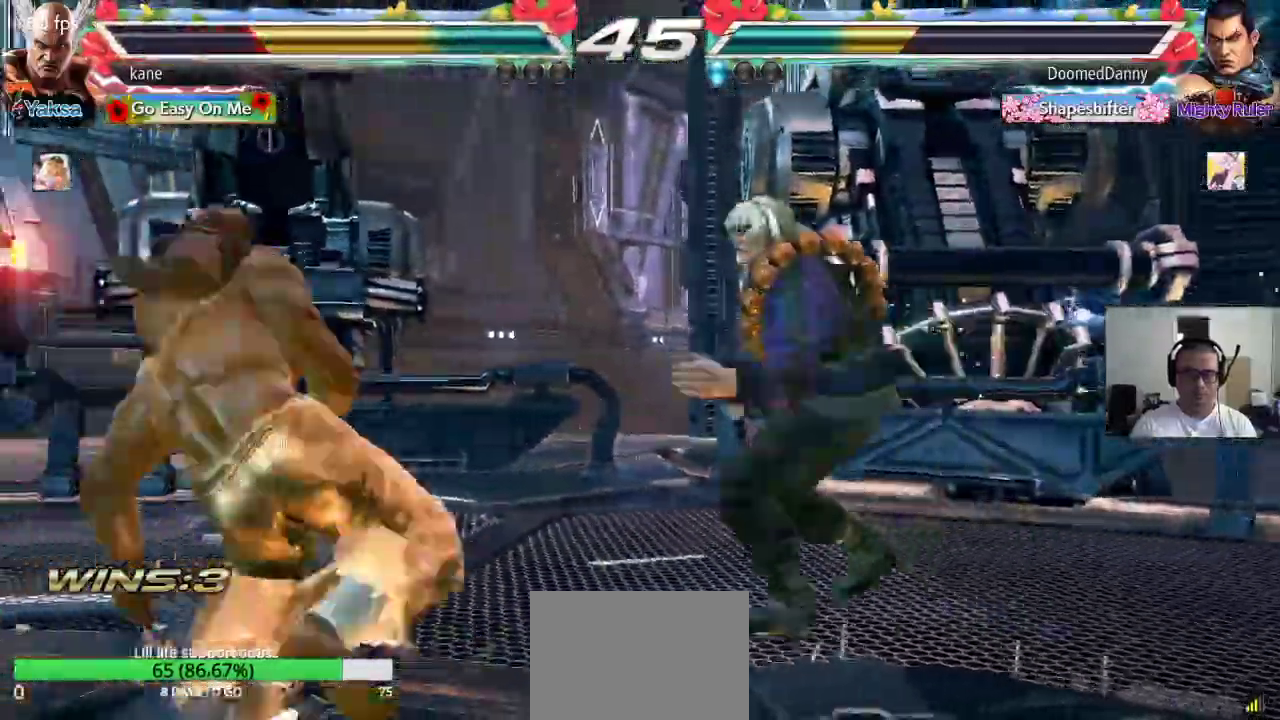
{"dt_ms": 500, "buttons": [], "left_stick": "left"}
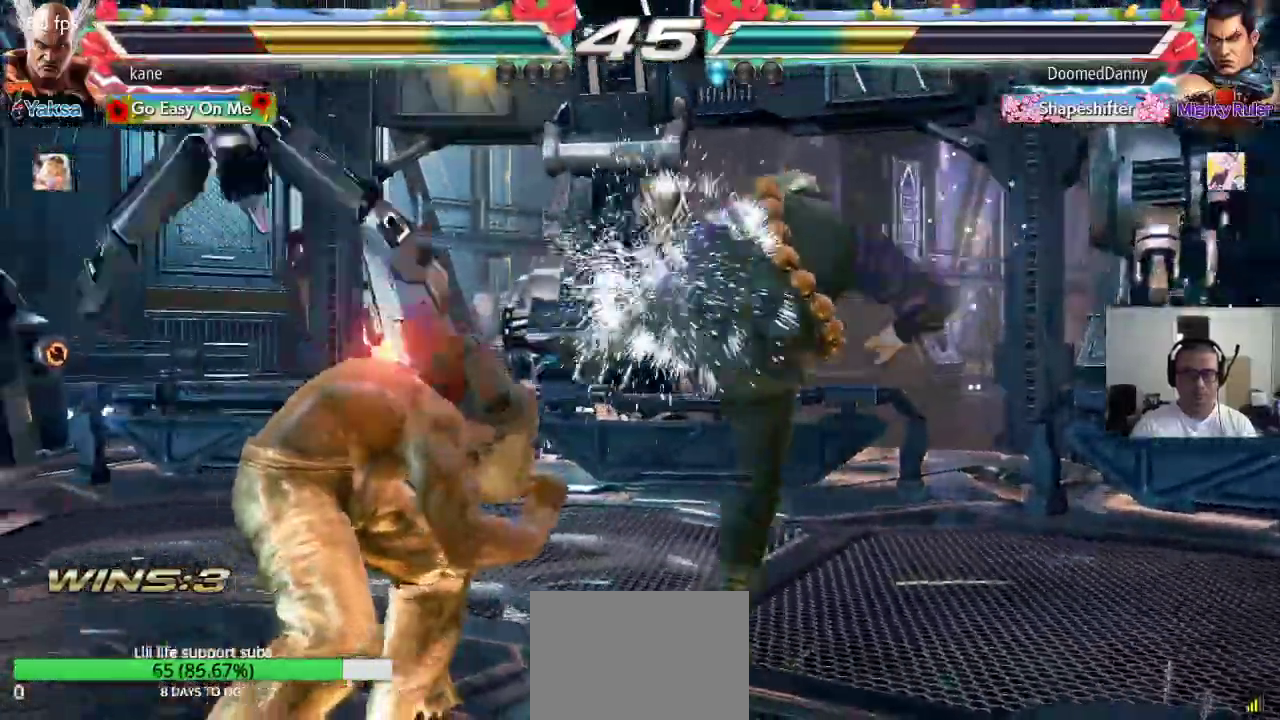
{"dt_ms": 500, "buttons": [], "left_stick": "left", "events": [[50, "left_stick", "center"], [367, "left_stick", "left"], [450, "left_stick", "center"], [500, "left_stick", "left"]]}
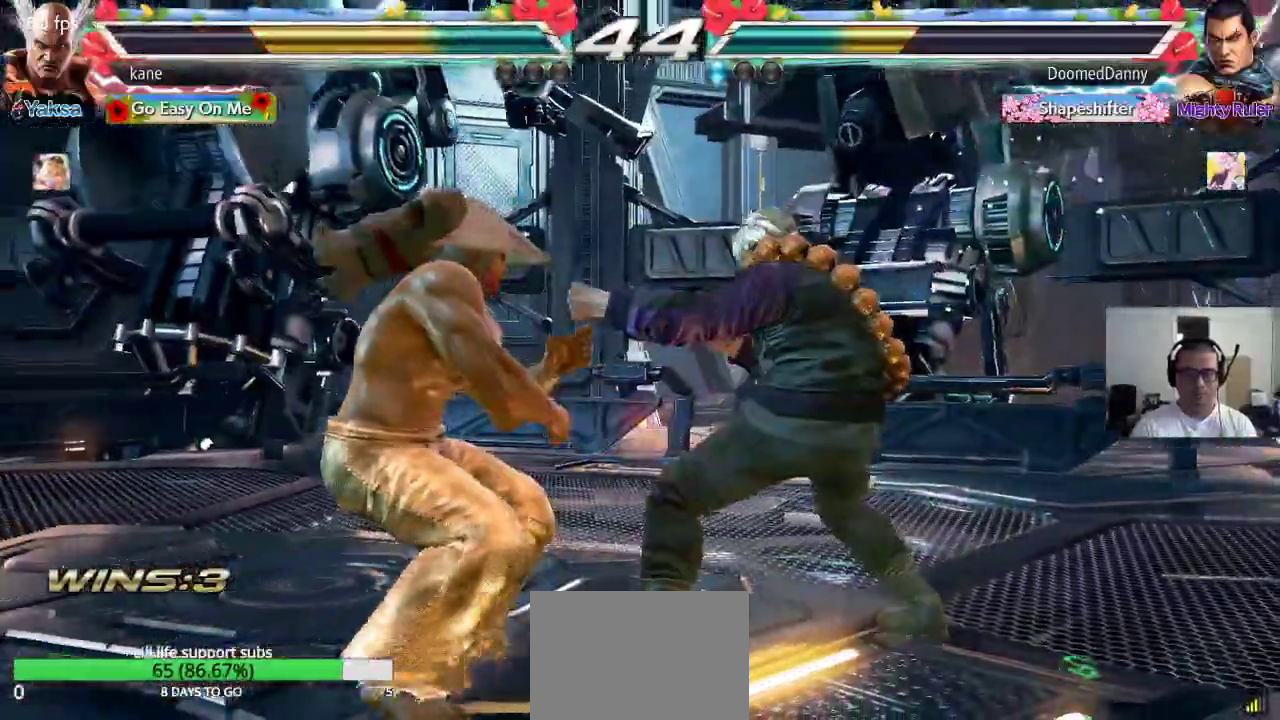
{"dt_ms": 500, "buttons": [], "left_stick": "up", "events": [[67, "left_stick", "center"], [133, "left_stick", "left"], [417, "left_stick", "center"], [483, "left_stick", "up"]]}
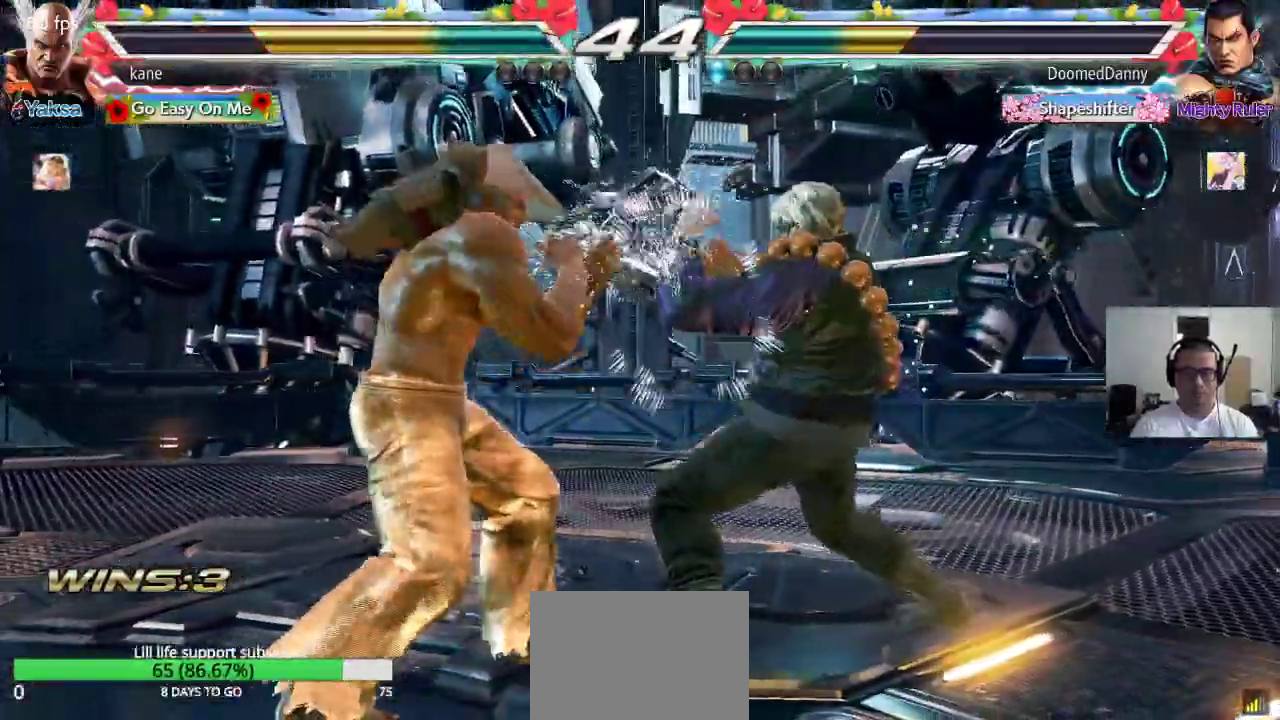
{"dt_ms": 500, "buttons": [], "left_stick": "center", "events": [[50, "left_stick", "center"], [250, "left_stick", "right"], [300, "left_stick", "down"], [350, "TRIANGLE", "down"], [383, "TRIANGLE", "up"], [433, "left_stick", "center"]]}
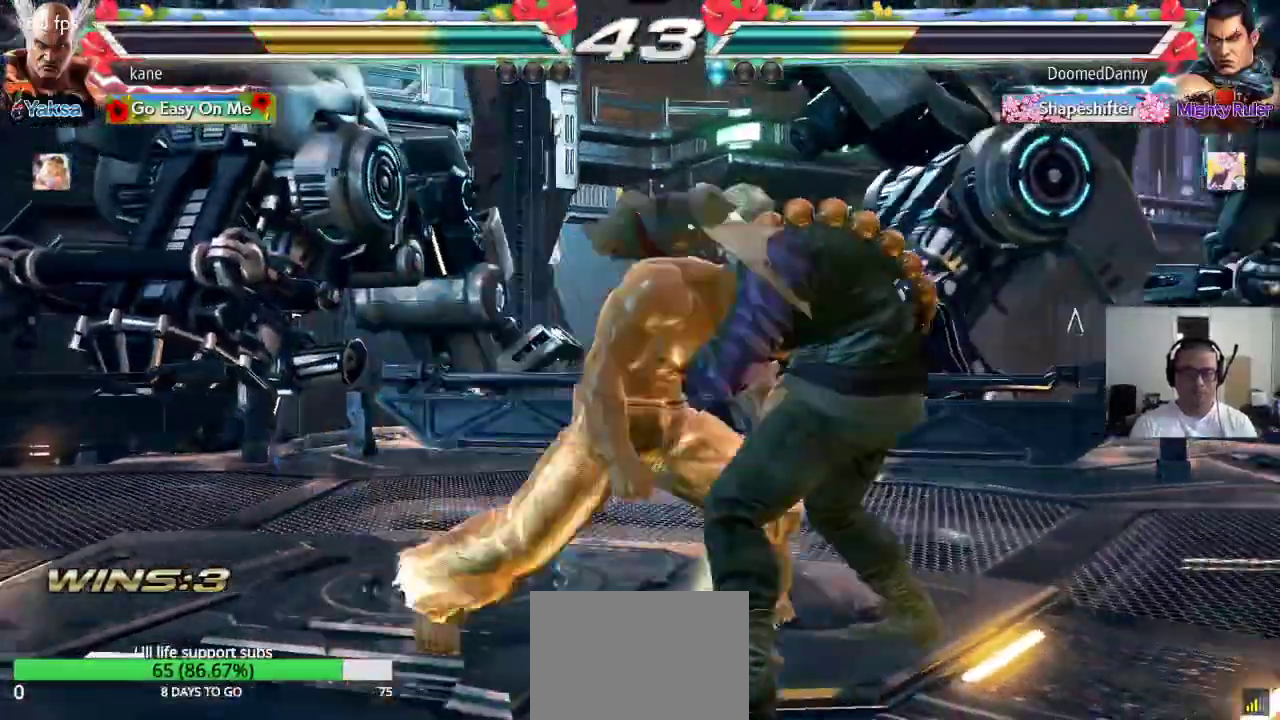
{"dt_ms": 500, "buttons": [], "left_stick": "right", "events": [[400, "left_stick", "right"]]}
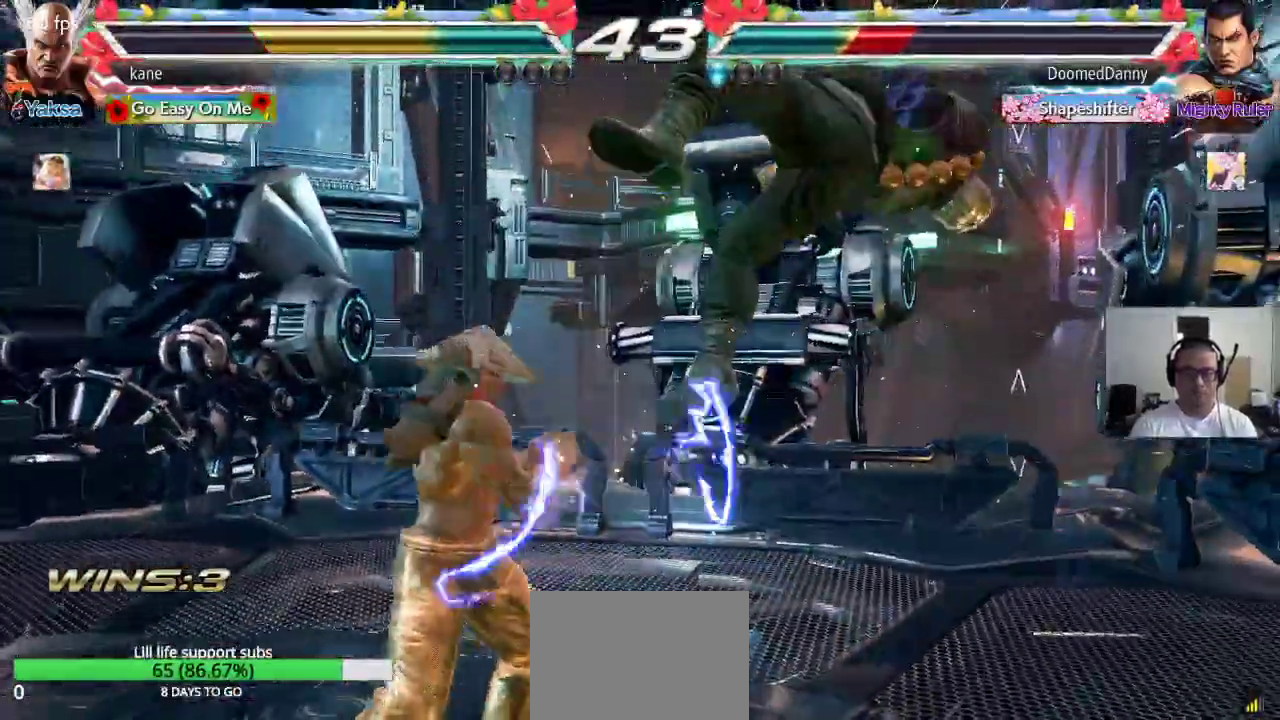
{"dt_ms": 500, "buttons": [], "left_stick": "center", "events": [[17, "TRIANGLE", "down"], [17, "left_stick", "down-right"], [167, "left_stick", "center"], [233, "TRIANGLE", "up"], [417, "left_stick", "left"], [500, "left_stick", "center"]]}
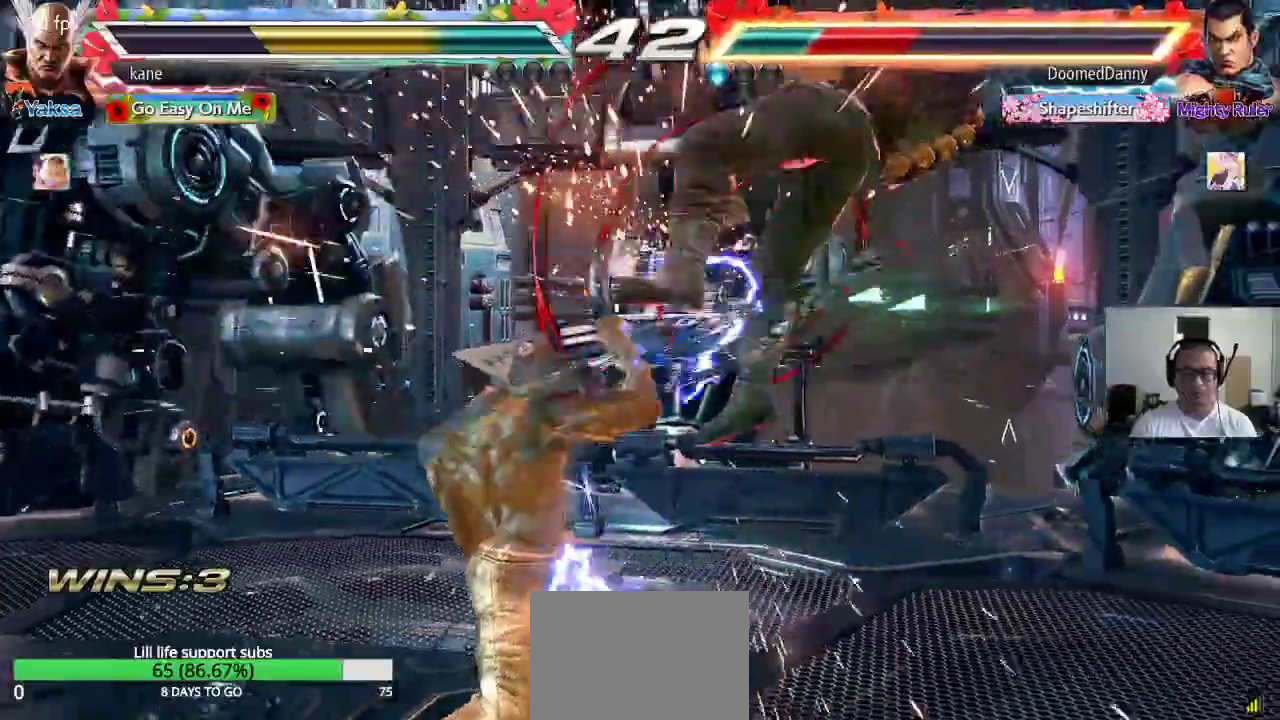
{"dt_ms": 500, "buttons": ["CROSS"], "left_stick": "center", "events": [[17, "left_stick", "right"], [50, "TRIANGLE", "down"], [100, "TRIANGLE", "up"], [167, "CROSS", "down"], [183, "left_stick", "center"], [217, "CROSS", "up"], [267, "CROSS", "down"], [317, "CROSS", "up"], [367, "CROSS", "down"]]}
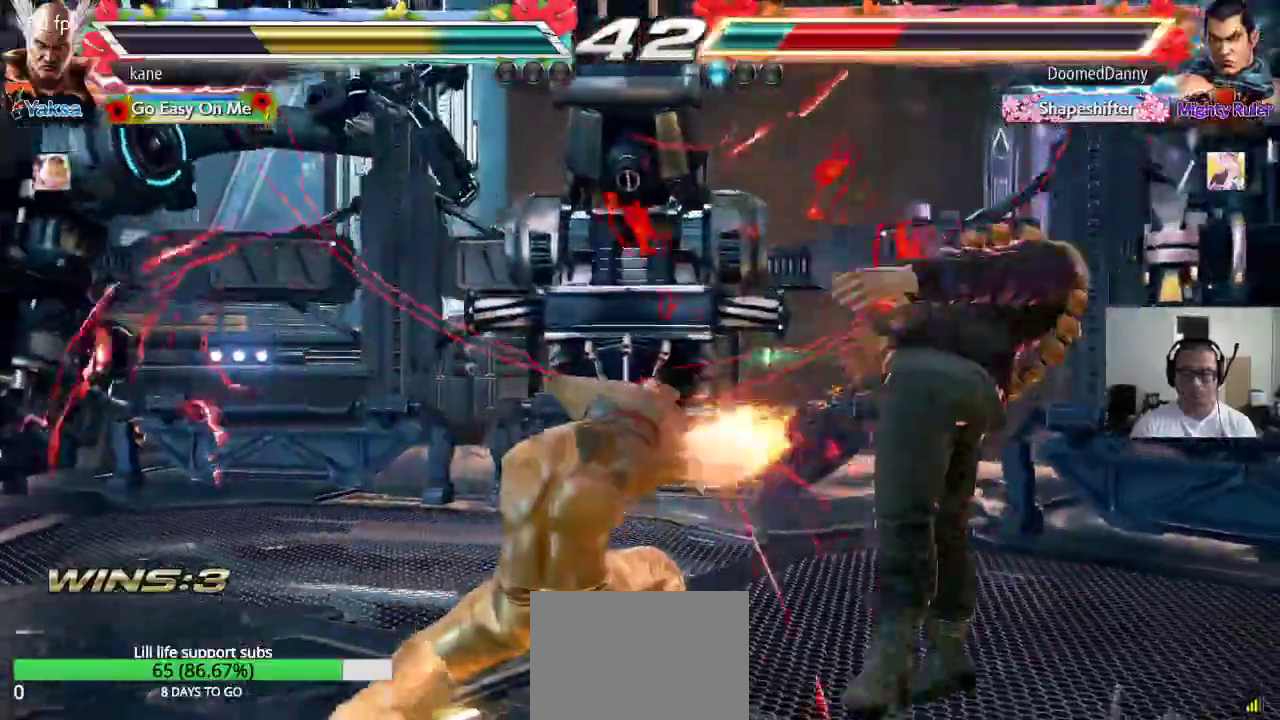
{"dt_ms": 500, "buttons": [], "left_stick": "center", "events": [[17, "CROSS", "up"]]}
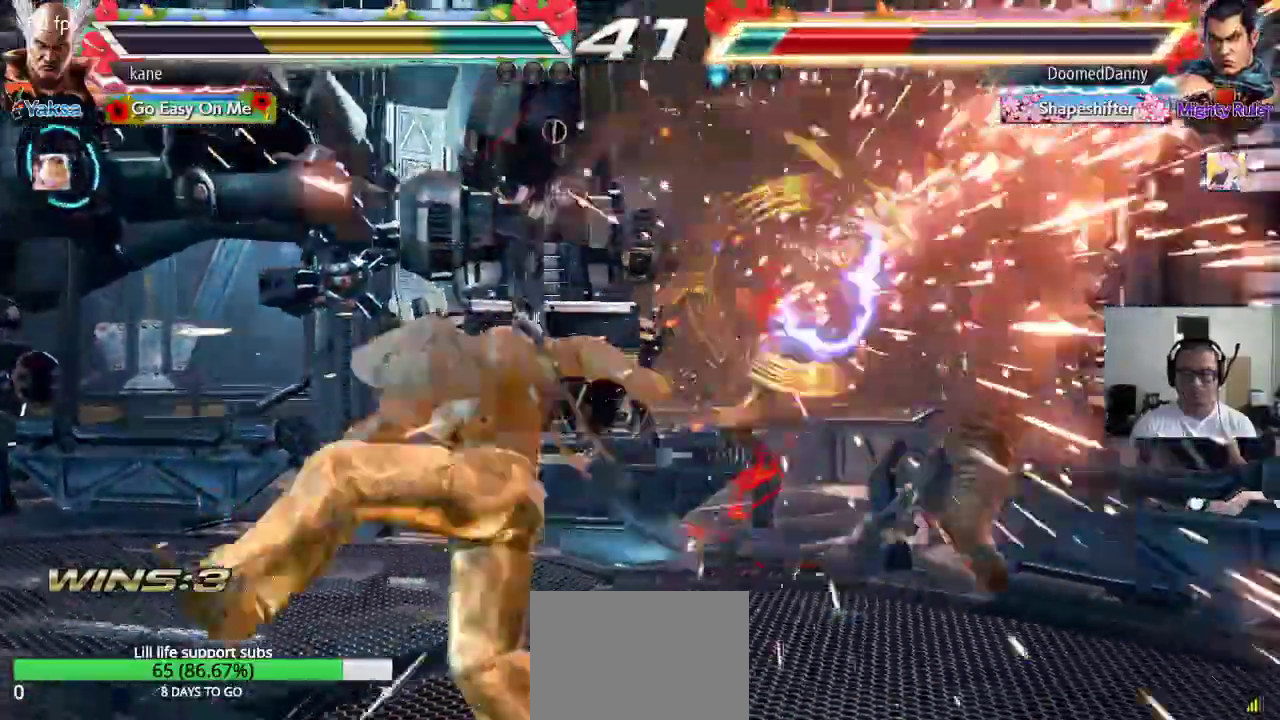
{"dt_ms": 500, "buttons": [], "left_stick": "right"}
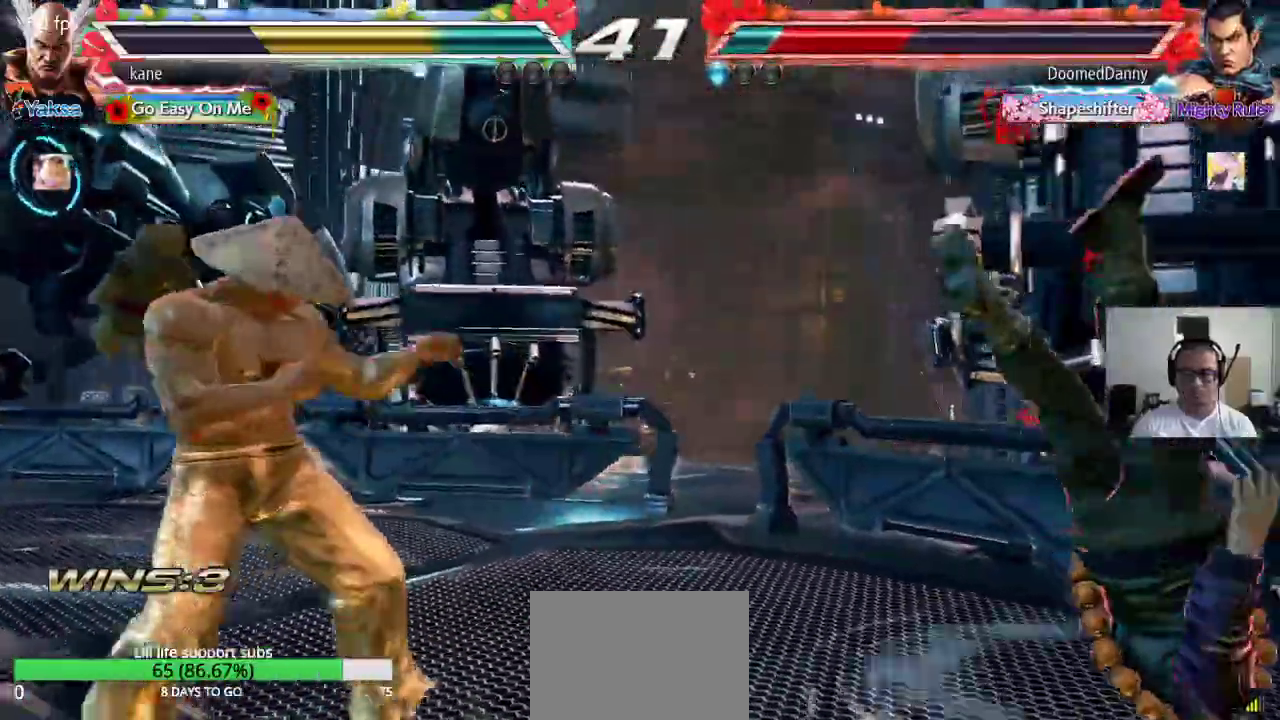
{"dt_ms": 500, "buttons": [], "left_stick": "center", "events": [[67, "left_stick", "center"], [117, "left_stick", "down-right"], [133, "TRIANGLE", "down"], [283, "left_stick", "center"], [367, "TRIANGLE", "up"]]}
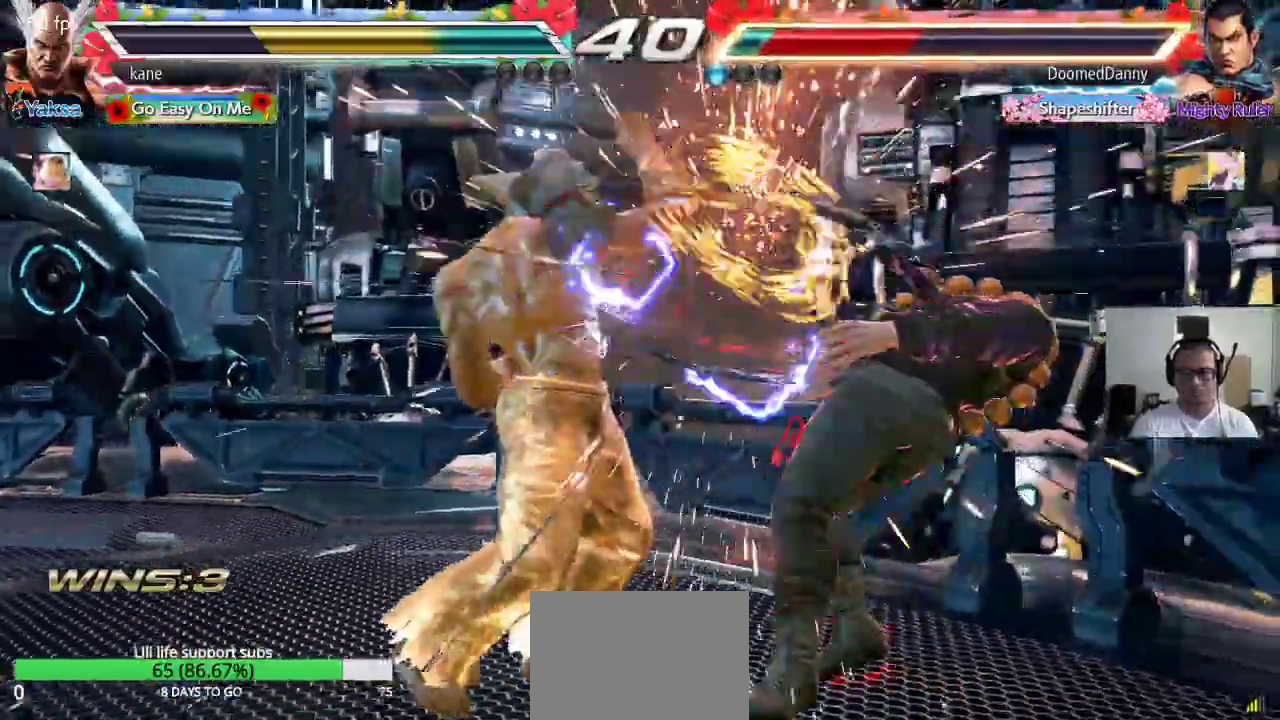
{"dt_ms": 500, "buttons": ["TRIANGLE"], "left_stick": "center", "events": [[133, "left_stick", "right"], [183, "left_stick", "center"], [233, "left_stick", "right"], [350, "TRIANGLE", "down"], [350, "left_stick", "down-right"], [500, "left_stick", "center"]]}
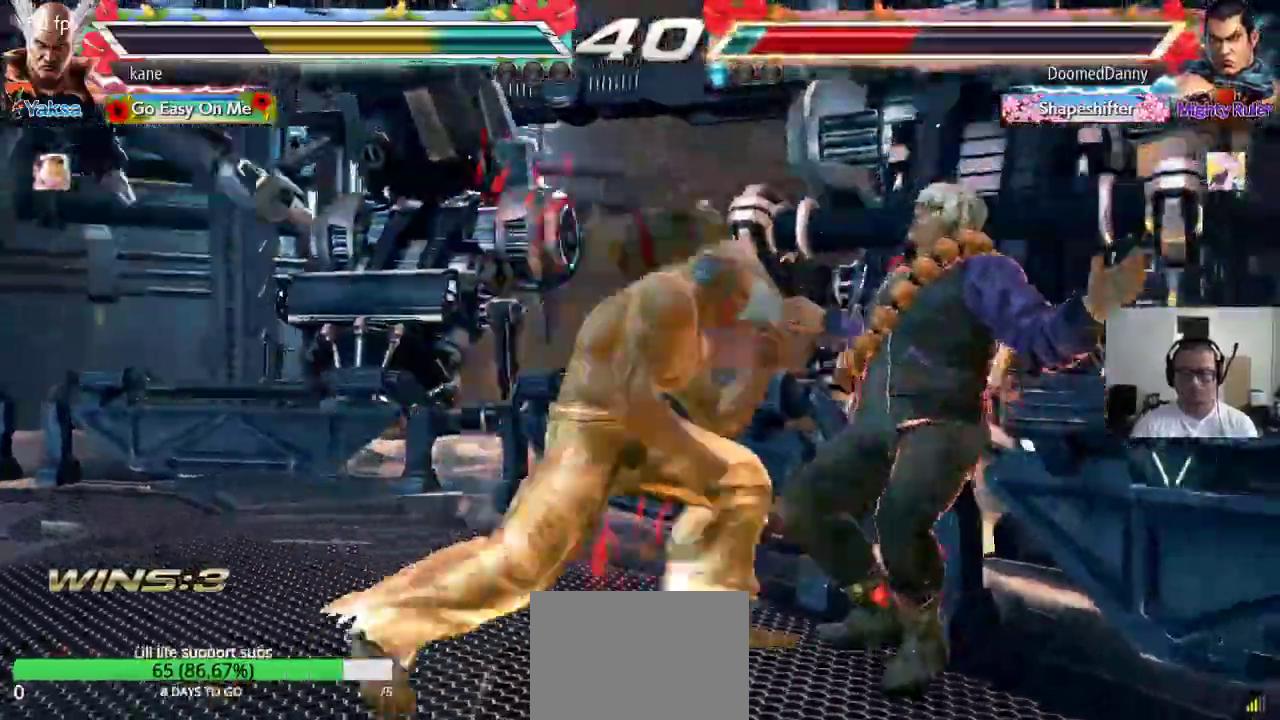
{"dt_ms": 500, "buttons": ["SQUARE", "TRIANGLE"], "left_stick": "center", "events": [[333, "SQUARE", "down"], [367, "SQUARE", "up"], [417, "SQUARE", "down"], [467, "SQUARE", "up"], [500, "SQUARE", "down"]]}